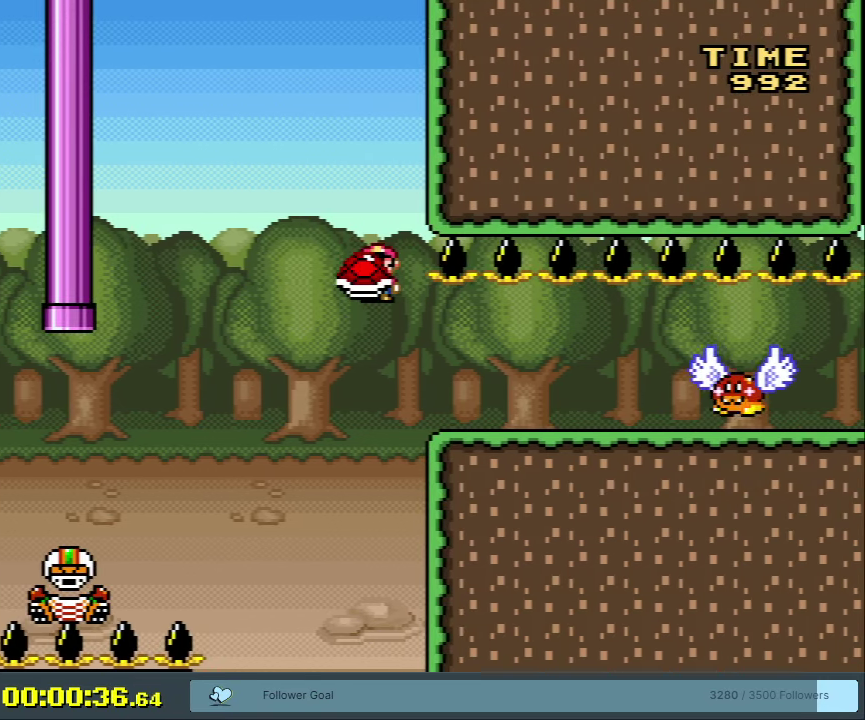
Gameplay with a controller (Nintendo layout); each line is a JSON object with the inputs held at the frame after it (dt_ms = milliseconds from this image to that frame). "events" lists button and stick changes between this image and that frame as [ms after this image, input, new state], when the widget could be followed in between. Not read: L3 R3 left_stick.
{"dt_ms": 500, "buttons": ["Y"], "events": [[283, "DPAD_RIGHT", "up"], [400, "DPAD_LEFT", "down"], [467, "B", "up"], [500, "DPAD_LEFT", "up"]]}
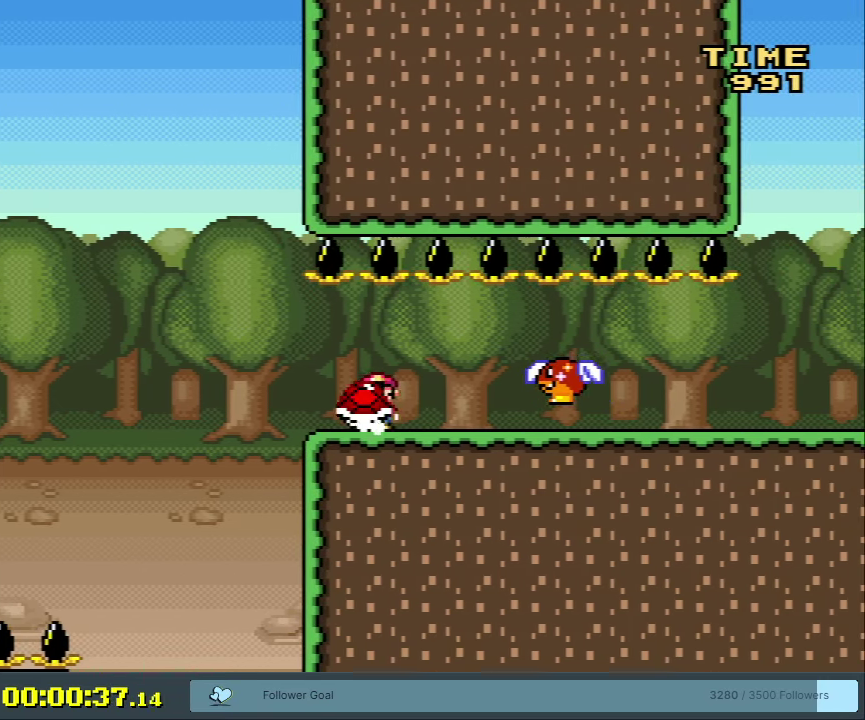
{"dt_ms": 300, "buttons": ["Y"], "events": []}
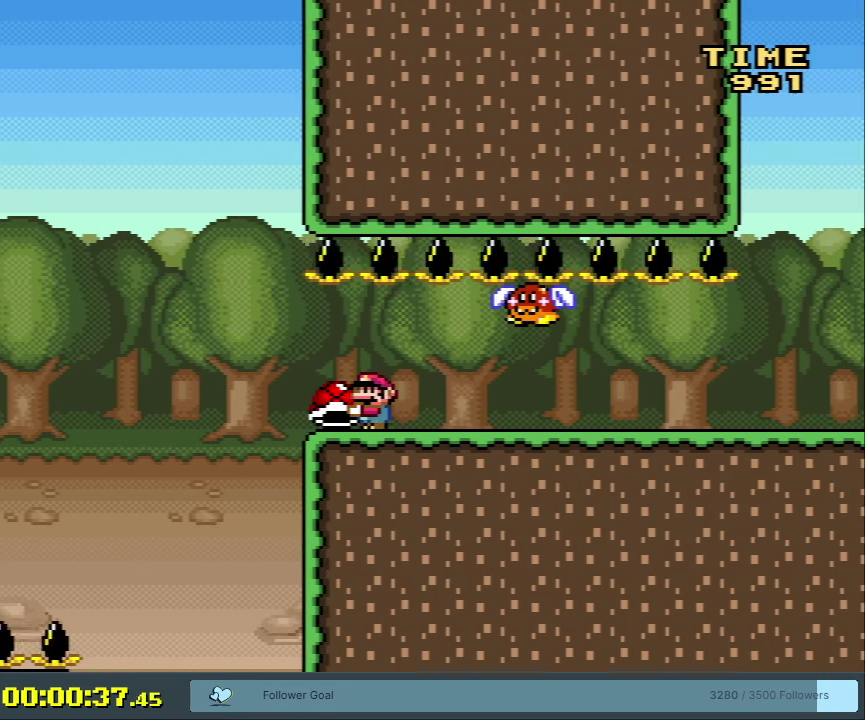
{"dt_ms": 400, "buttons": ["Y", "DPAD_DOWN"], "events": [[83, "DPAD_RIGHT", "down"], [217, "DPAD_DOWN", "down"], [250, "DPAD_RIGHT", "up"], [283, "Y", "up"], [367, "Y", "down"]]}
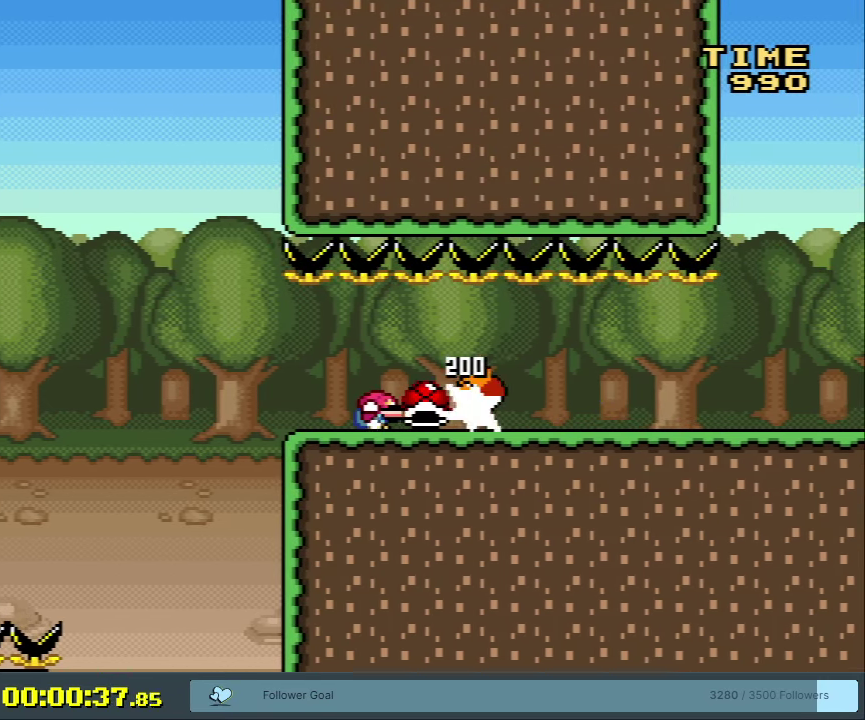
{"dt_ms": 200, "buttons": ["Y", "DPAD_RIGHT"], "events": [[33, "DPAD_DOWN", "up"], [167, "DPAD_RIGHT", "down"]]}
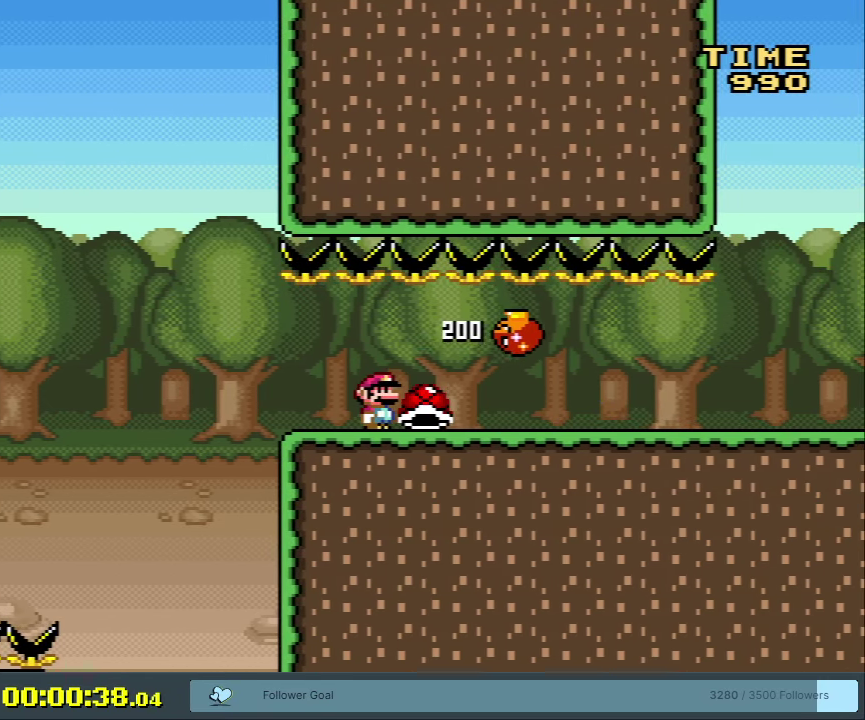
{"dt_ms": 400, "buttons": ["Y", "DPAD_RIGHT"], "events": []}
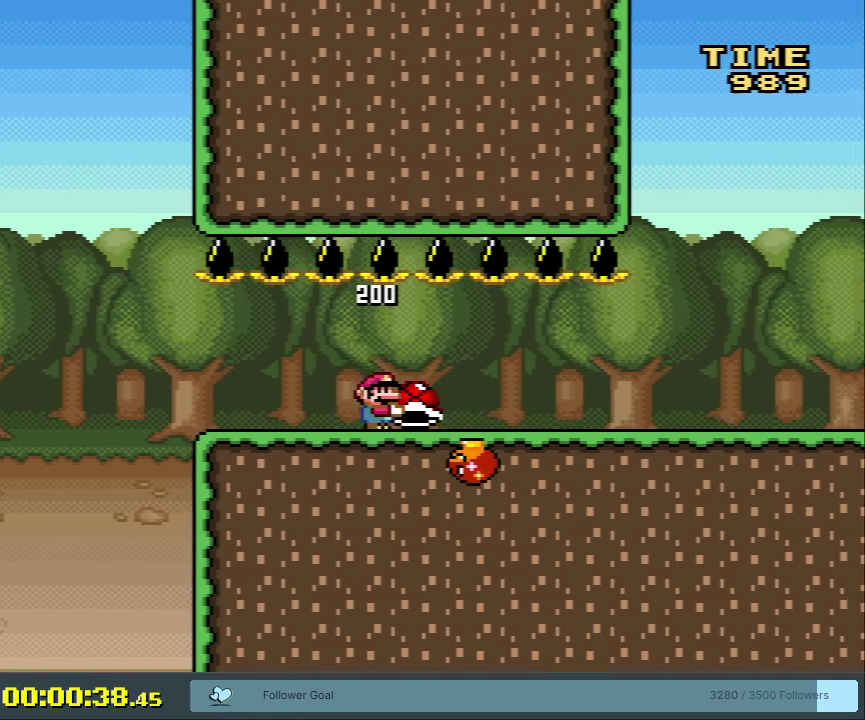
{"dt_ms": 500, "buttons": ["Y", "DPAD_RIGHT"], "events": []}
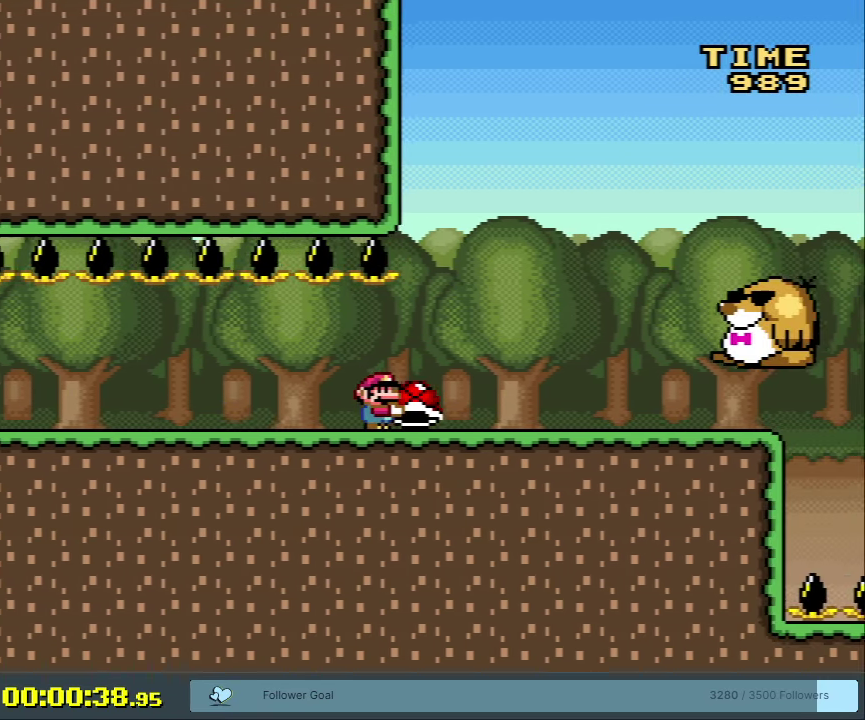
{"dt_ms": 500, "buttons": ["Y"], "events": [[33, "DPAD_RIGHT", "up"], [333, "DPAD_LEFT", "down"], [483, "DPAD_LEFT", "up"]]}
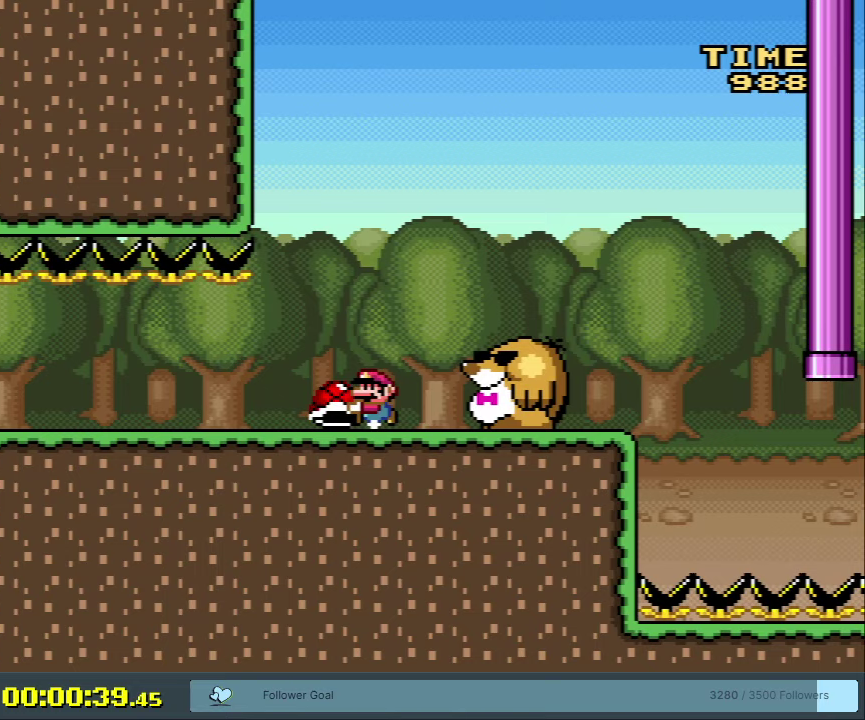
{"dt_ms": 600, "buttons": ["Y"], "events": [[50, "B", "down"], [100, "DPAD_RIGHT", "down"], [367, "DPAD_RIGHT", "up"], [600, "B", "up"]]}
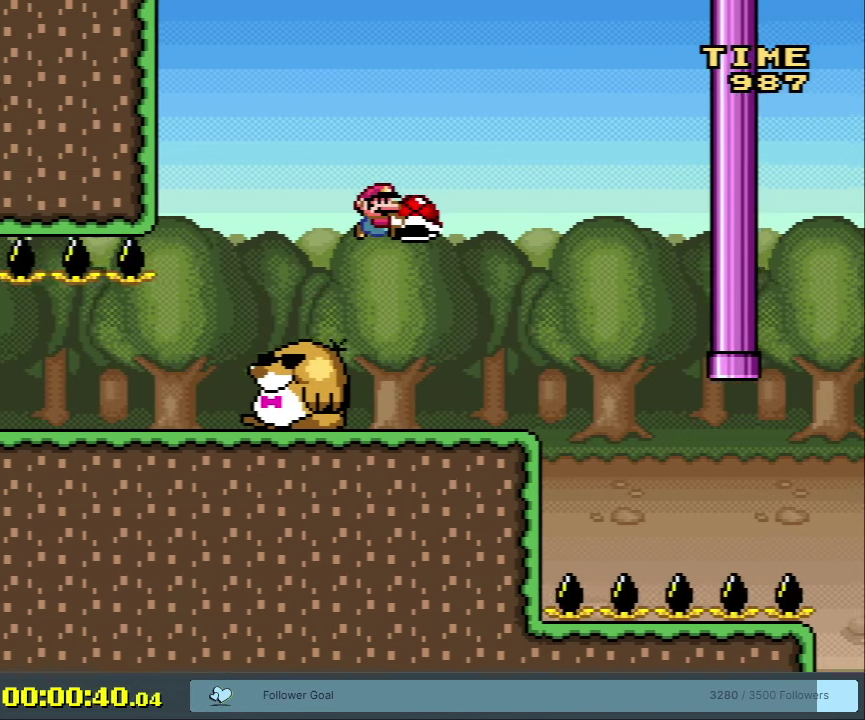
{"dt_ms": 400, "buttons": ["Y", "DPAD_RIGHT"], "events": [[100, "DPAD_LEFT", "down"], [217, "DPAD_LEFT", "up"], [383, "DPAD_RIGHT", "down"]]}
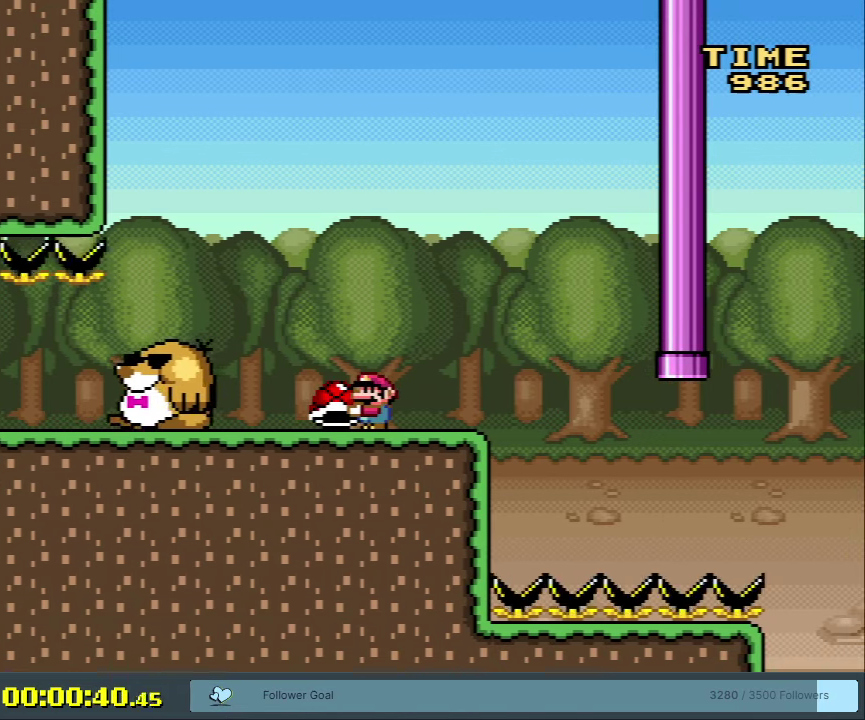
{"dt_ms": 700, "buttons": ["B", "Y", "DPAD_LEFT"], "events": [[317, "B", "down"], [417, "DPAD_RIGHT", "up"], [650, "DPAD_LEFT", "down"]]}
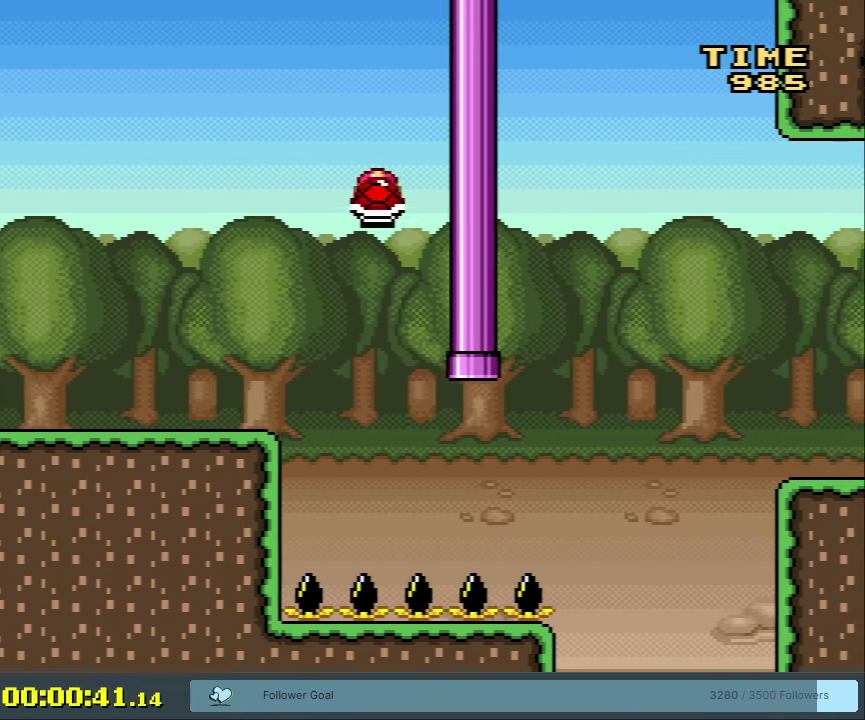
{"dt_ms": 300, "buttons": ["B", "Y", "DPAD_LEFT"], "events": []}
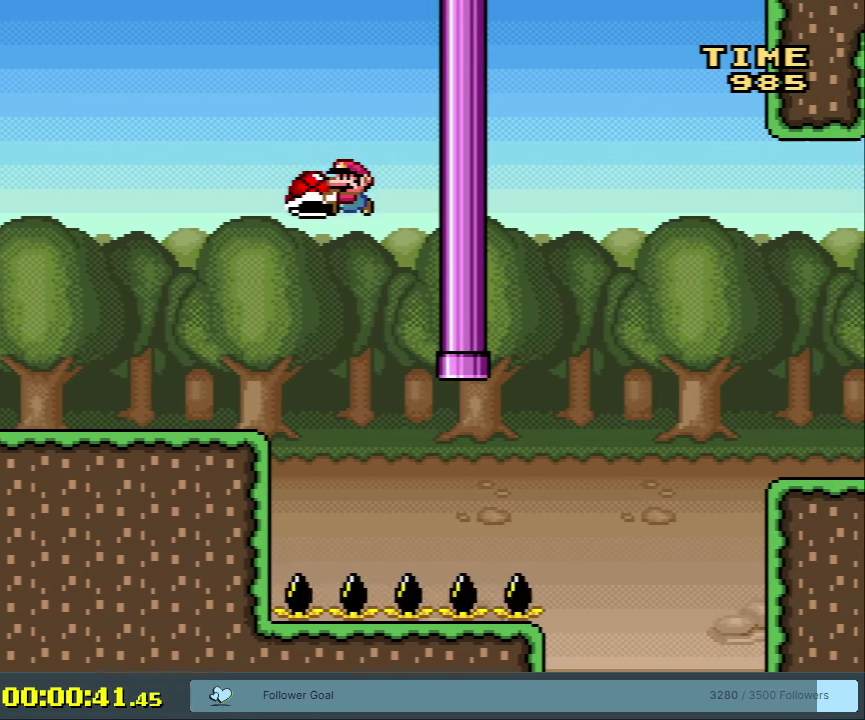
{"dt_ms": 300, "buttons": ["Y"], "events": [[150, "B", "up"], [250, "DPAD_LEFT", "up"]]}
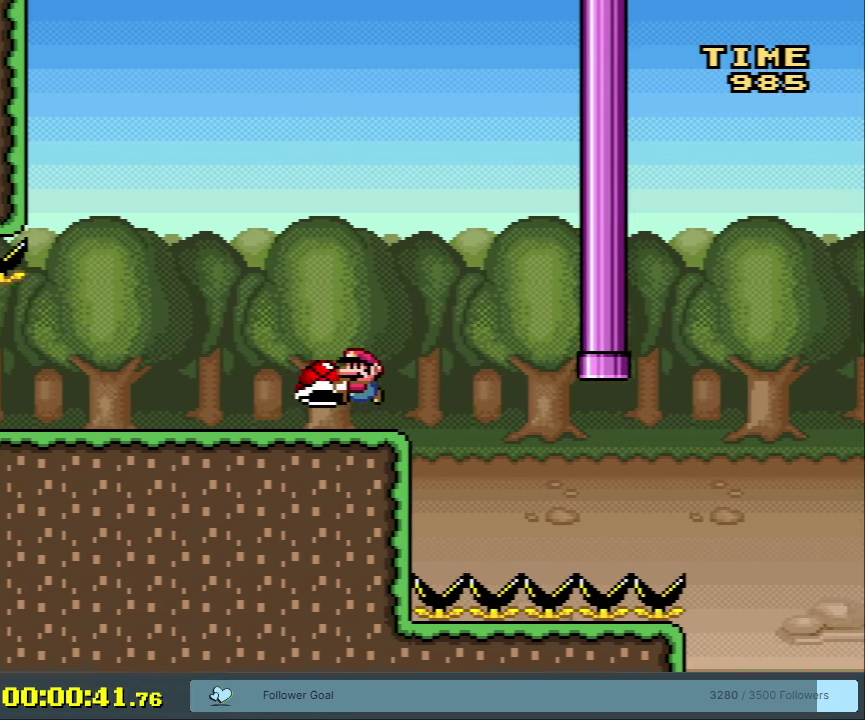
{"dt_ms": 700, "buttons": ["Y", "DPAD_LEFT"], "events": [[200, "DPAD_LEFT", "down"]]}
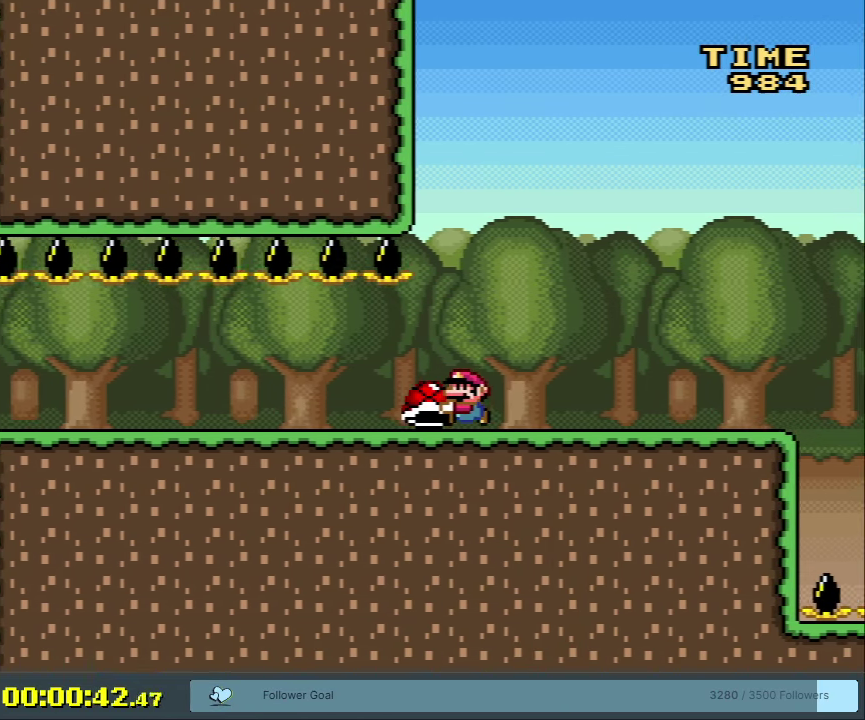
{"dt_ms": 500, "buttons": ["Y"], "events": [[500, "DPAD_LEFT", "up"]]}
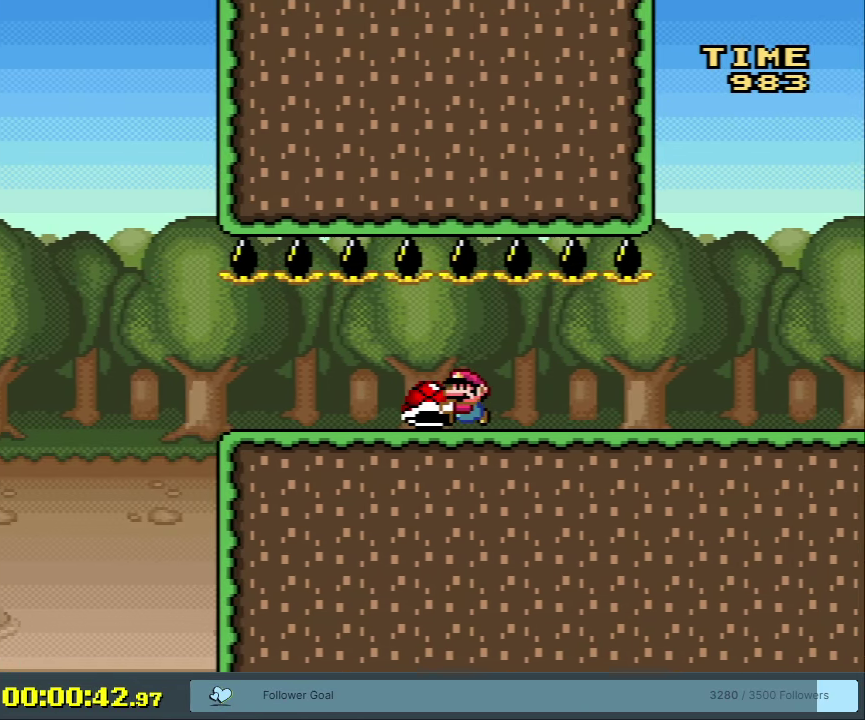
{"dt_ms": 300, "buttons": ["Y", "DPAD_RIGHT"], "events": [[250, "DPAD_RIGHT", "down"]]}
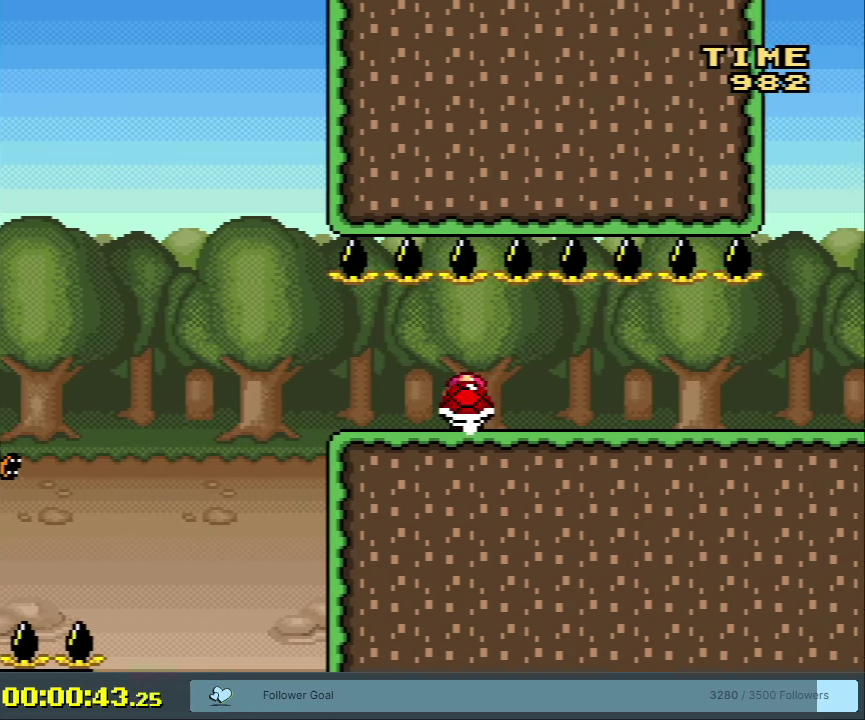
{"dt_ms": 600, "buttons": ["Y"], "events": [[250, "DPAD_RIGHT", "up"], [467, "DPAD_RIGHT", "down"], [600, "DPAD_RIGHT", "up"]]}
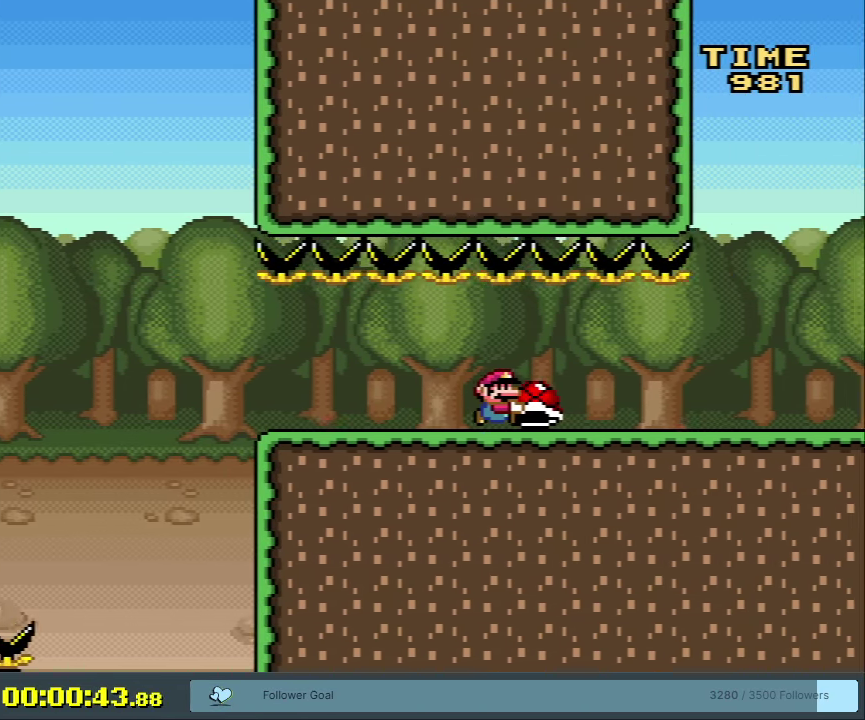
{"dt_ms": 600, "buttons": [], "events": [[250, "DPAD_DOWN", "down"], [467, "Y", "up"], [567, "DPAD_DOWN", "up"]]}
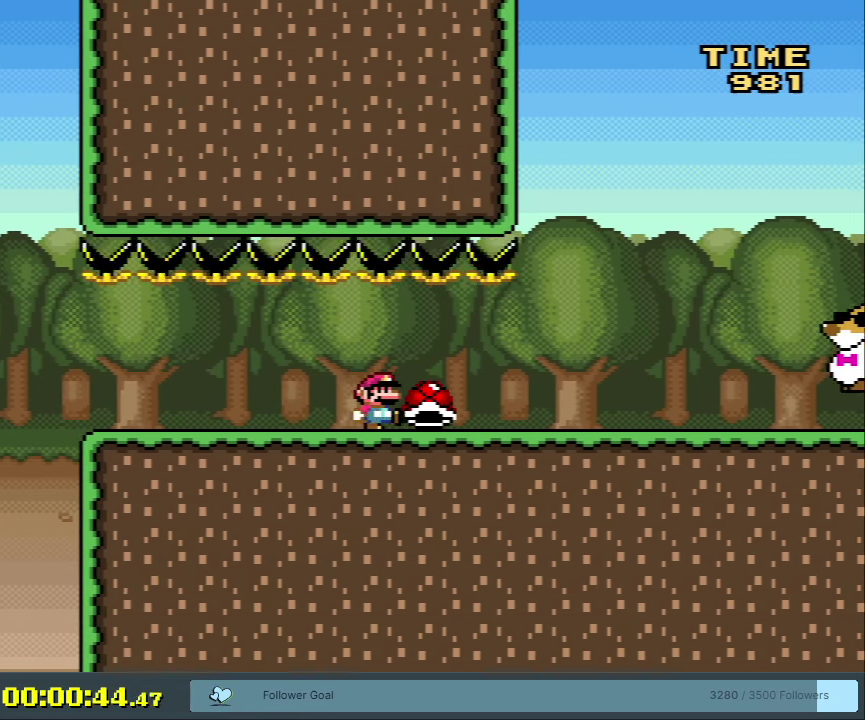
{"dt_ms": 200, "buttons": ["Y", "DPAD_LEFT"], "events": [[100, "Y", "down"], [167, "DPAD_LEFT", "down"]]}
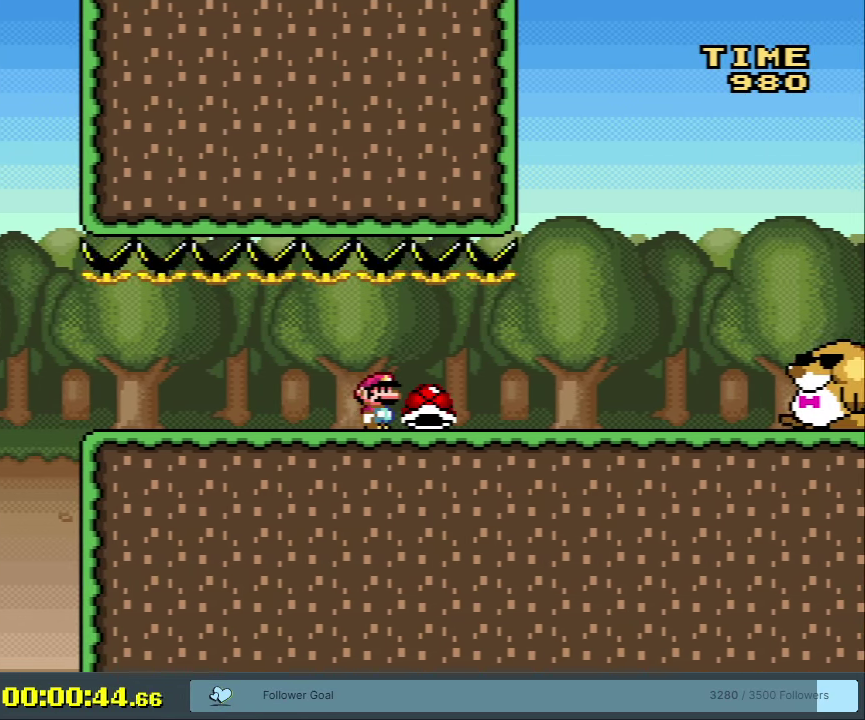
{"dt_ms": 400, "buttons": ["Y"], "events": [[167, "DPAD_LEFT", "up"], [300, "DPAD_RIGHT", "down"], [350, "DPAD_RIGHT", "up"]]}
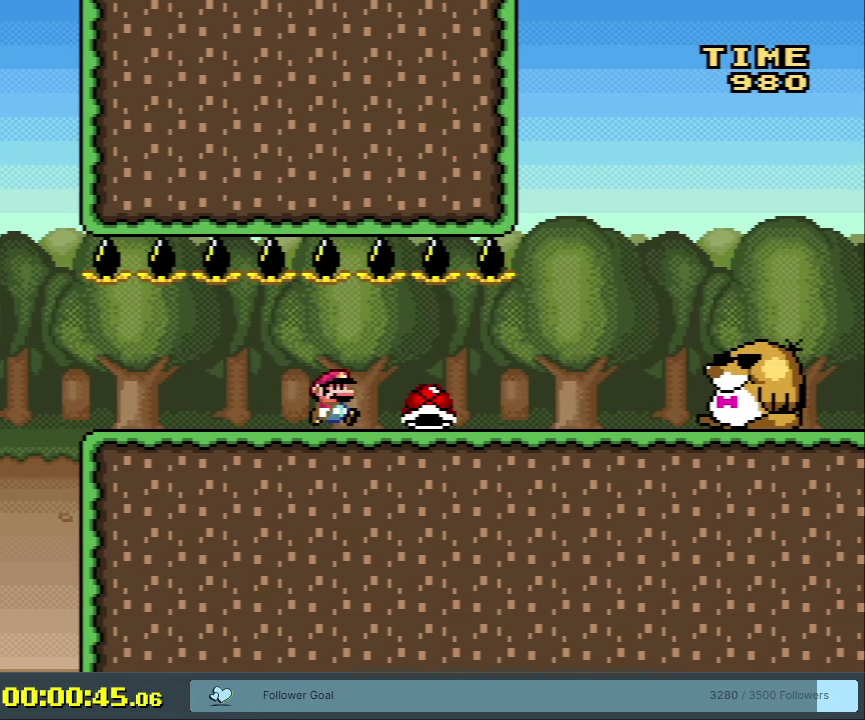
{"dt_ms": 400, "buttons": ["Y"], "events": []}
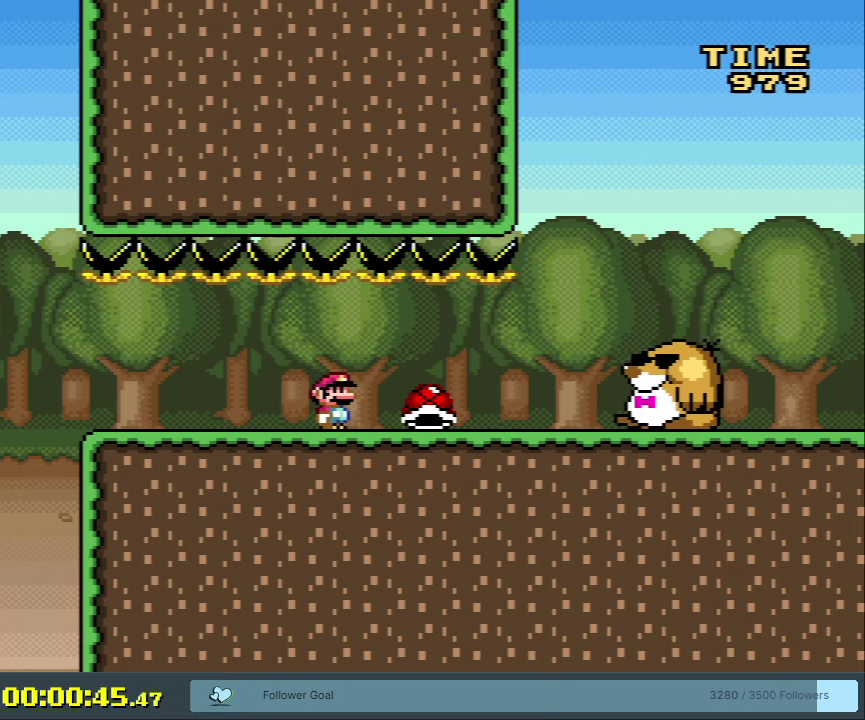
{"dt_ms": 500, "buttons": ["Y"], "events": []}
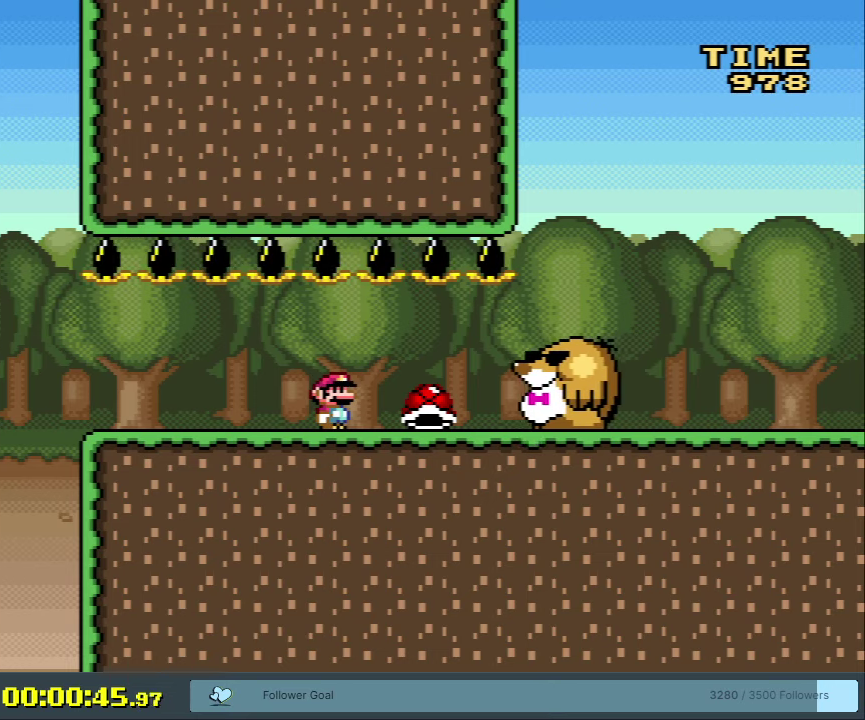
{"dt_ms": 500, "buttons": ["Y", "DPAD_RIGHT"], "events": [[500, "DPAD_RIGHT", "down"]]}
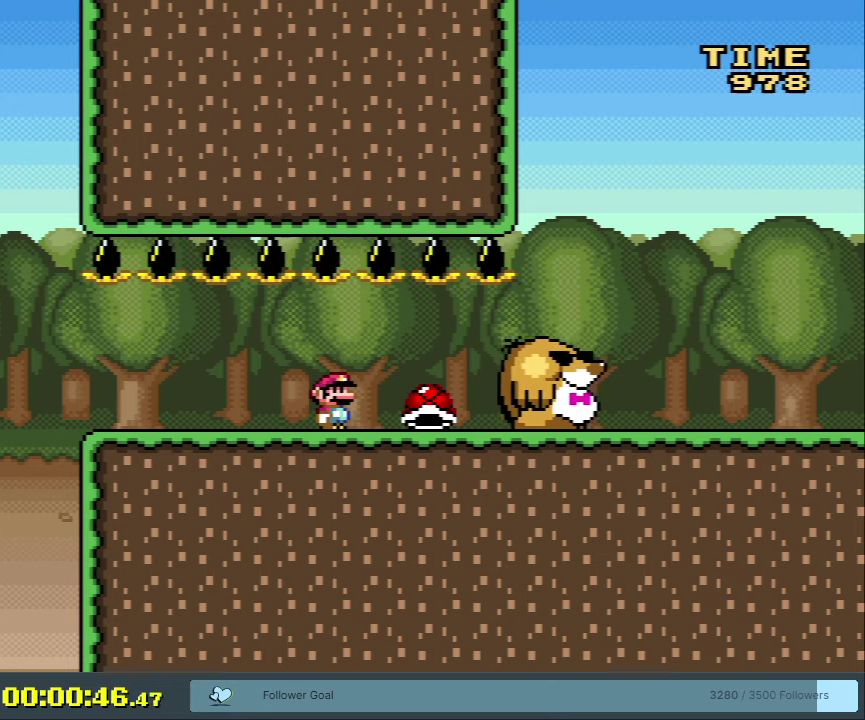
{"dt_ms": 600, "buttons": ["Y", "DPAD_RIGHT"], "events": [[383, "DPAD_RIGHT", "up"], [583, "DPAD_RIGHT", "down"]]}
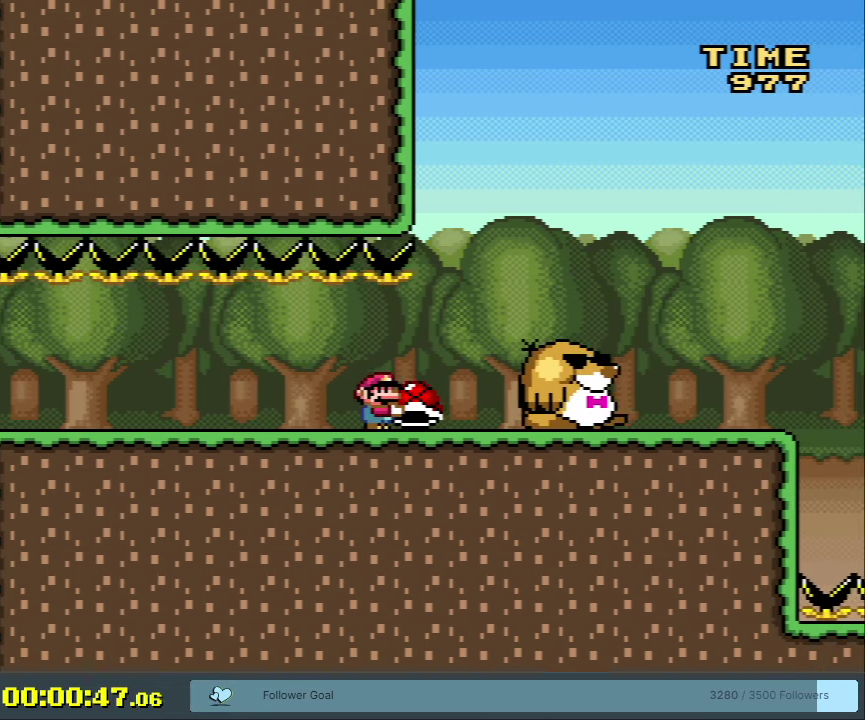
{"dt_ms": 600, "buttons": ["Y"], "events": [[233, "B", "down"], [450, "B", "up"], [550, "DPAD_RIGHT", "up"]]}
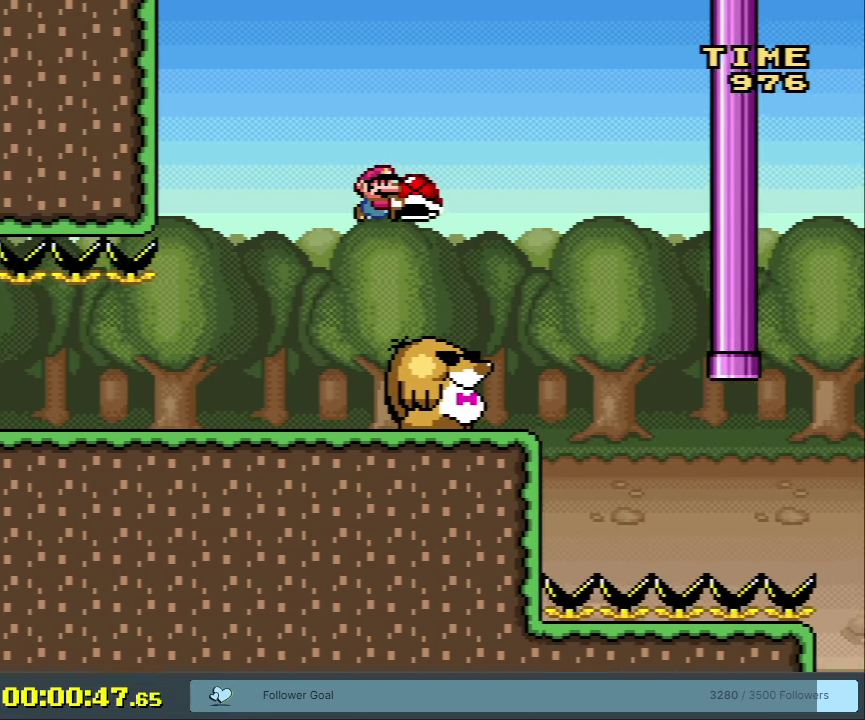
{"dt_ms": 400, "buttons": ["Y", "DPAD_RIGHT"], "events": [[100, "DPAD_LEFT", "down"], [250, "DPAD_LEFT", "up"], [350, "DPAD_RIGHT", "down"]]}
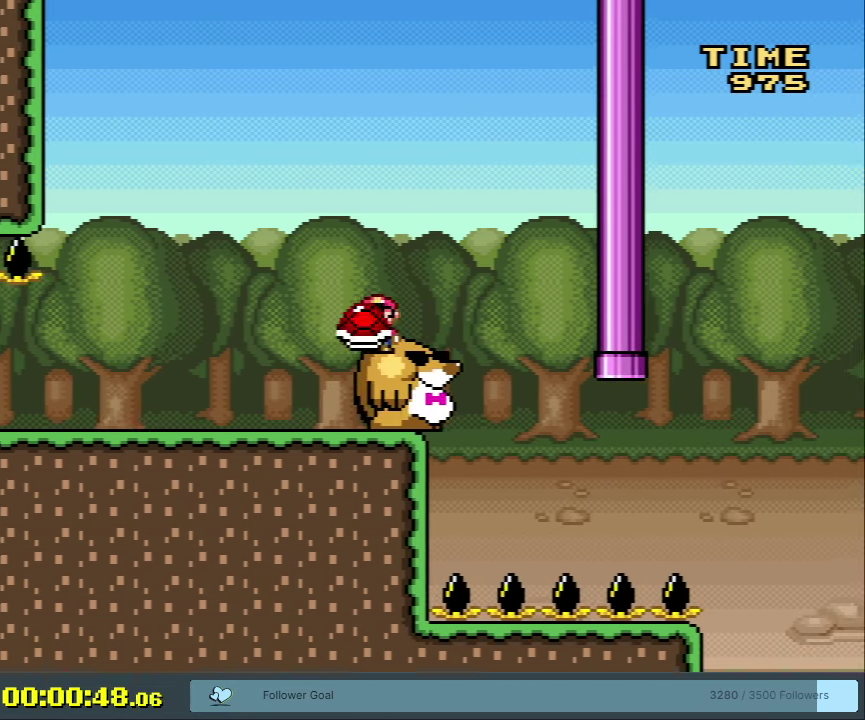
{"dt_ms": 400, "buttons": ["Y"], "events": [[33, "DPAD_RIGHT", "up"]]}
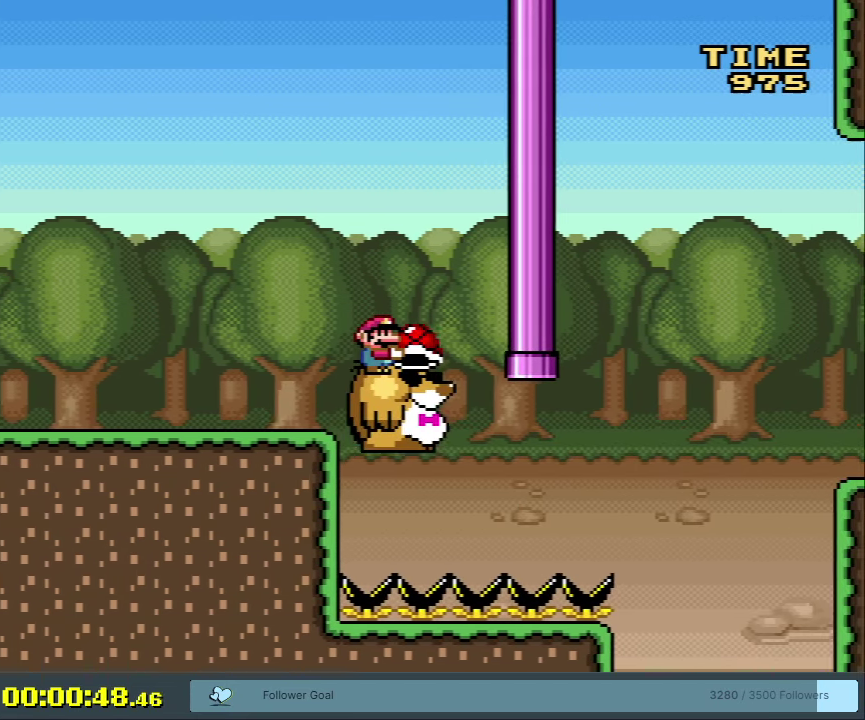
{"dt_ms": 700, "buttons": ["Y", "DPAD_RIGHT"], "events": [[683, "DPAD_RIGHT", "down"]]}